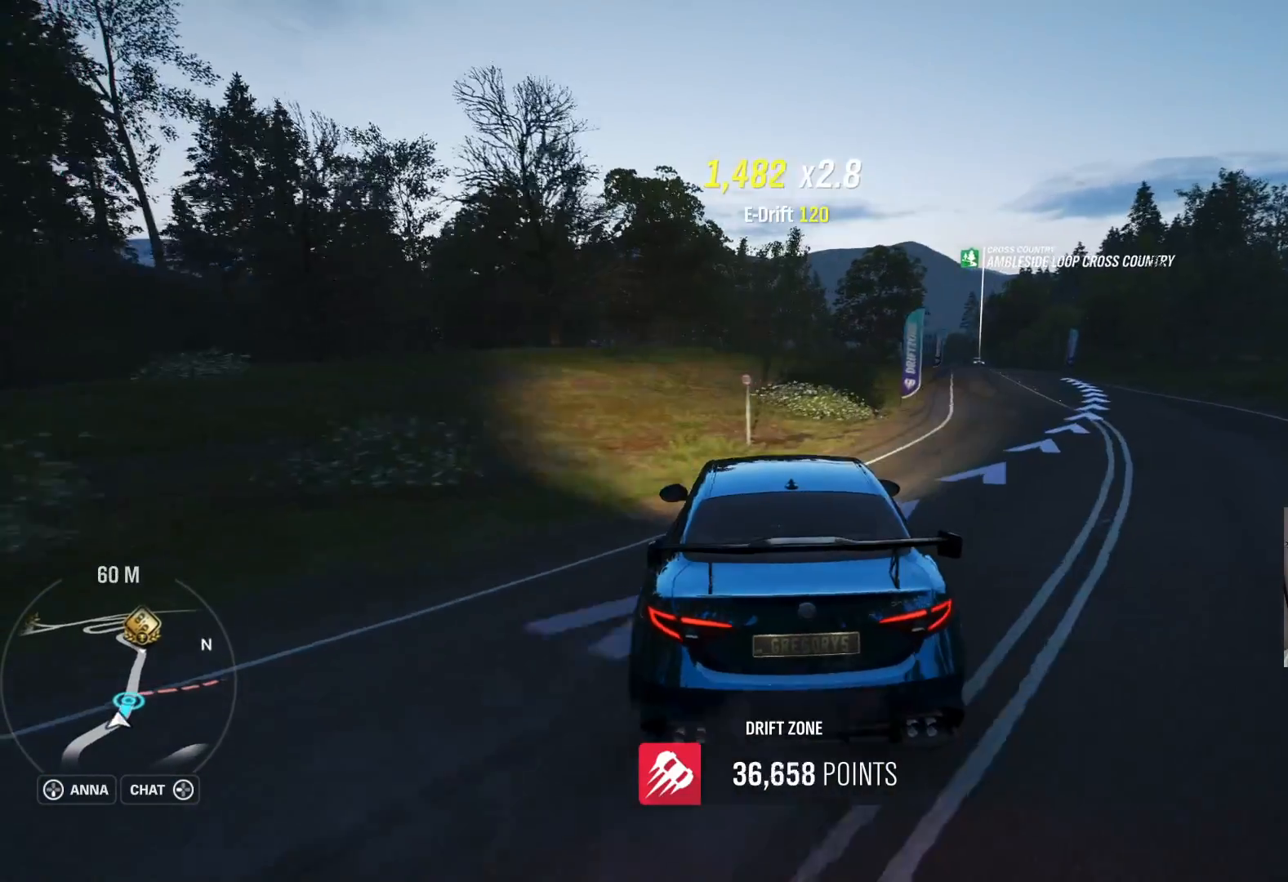
Gameplay with a controller (Xbox layout); each line is a JSON object with the inputs held at the frame after it. "events" lists button and stick changes between this image and that frame as [ms after this image, input, new state], when the widget could be followed in between.
{"buttons": ["R2"], "left_stick": "right", "right_stick": "center", "events": [[333, "left_stick", "center"], [400, "left_stick", "up-right"], [467, "left_stick", "right"]]}
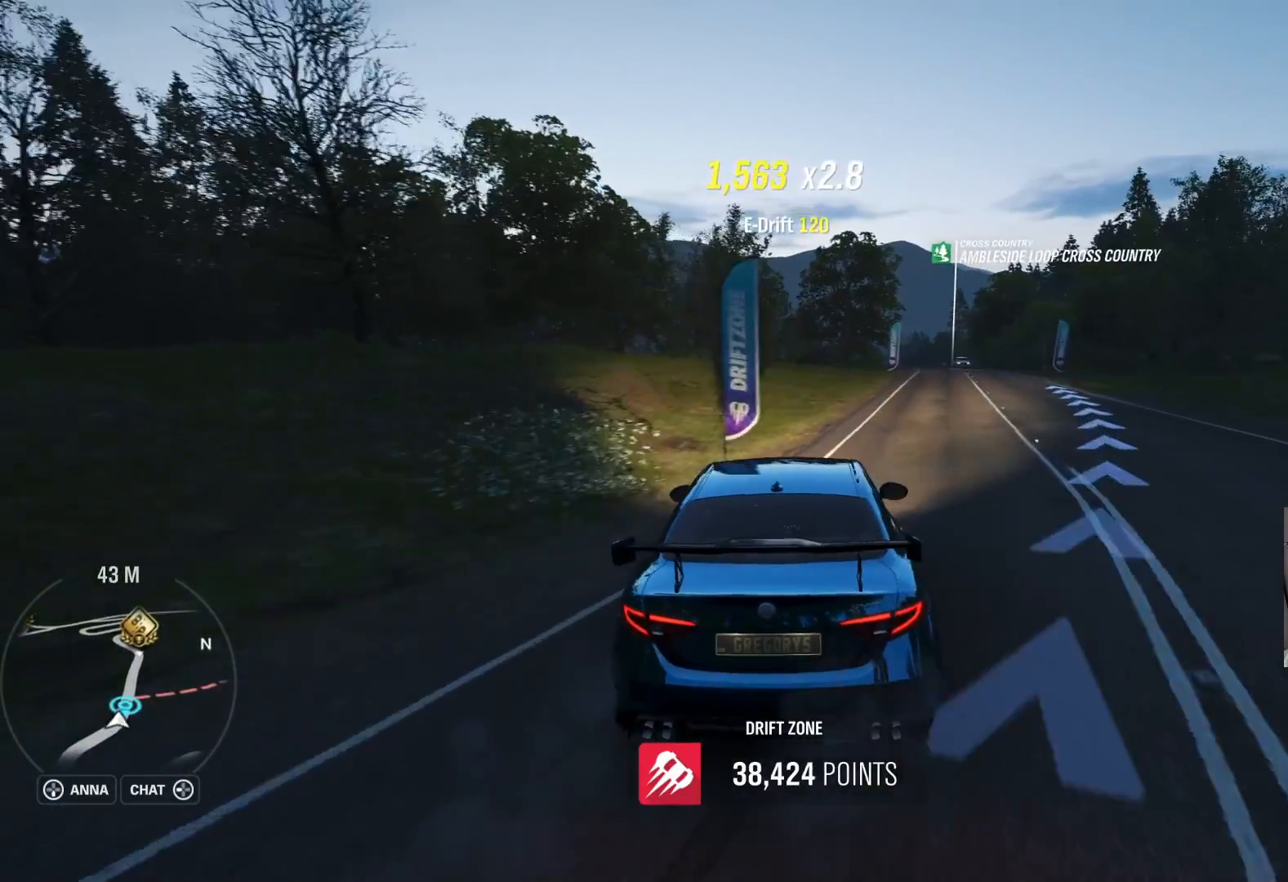
{"buttons": ["R2"], "left_stick": "left", "right_stick": "center", "events": [[133, "left_stick", "up-left"], [317, "left_stick", "center"], [400, "left_stick", "left"]]}
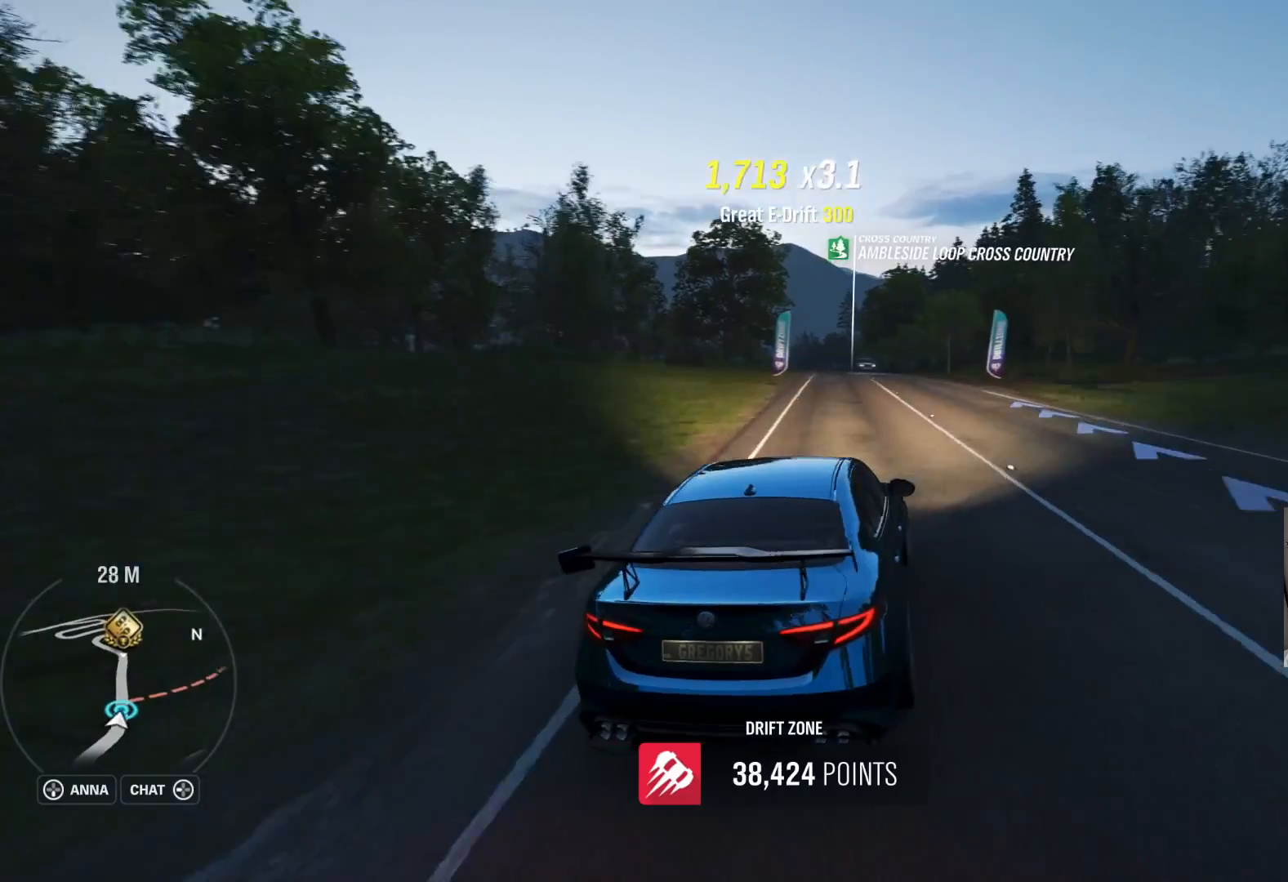
{"buttons": ["A", "R2"], "left_stick": "left", "right_stick": "center", "events": [[67, "left_stick", "center"], [217, "A", "down"], [217, "left_stick", "left"]]}
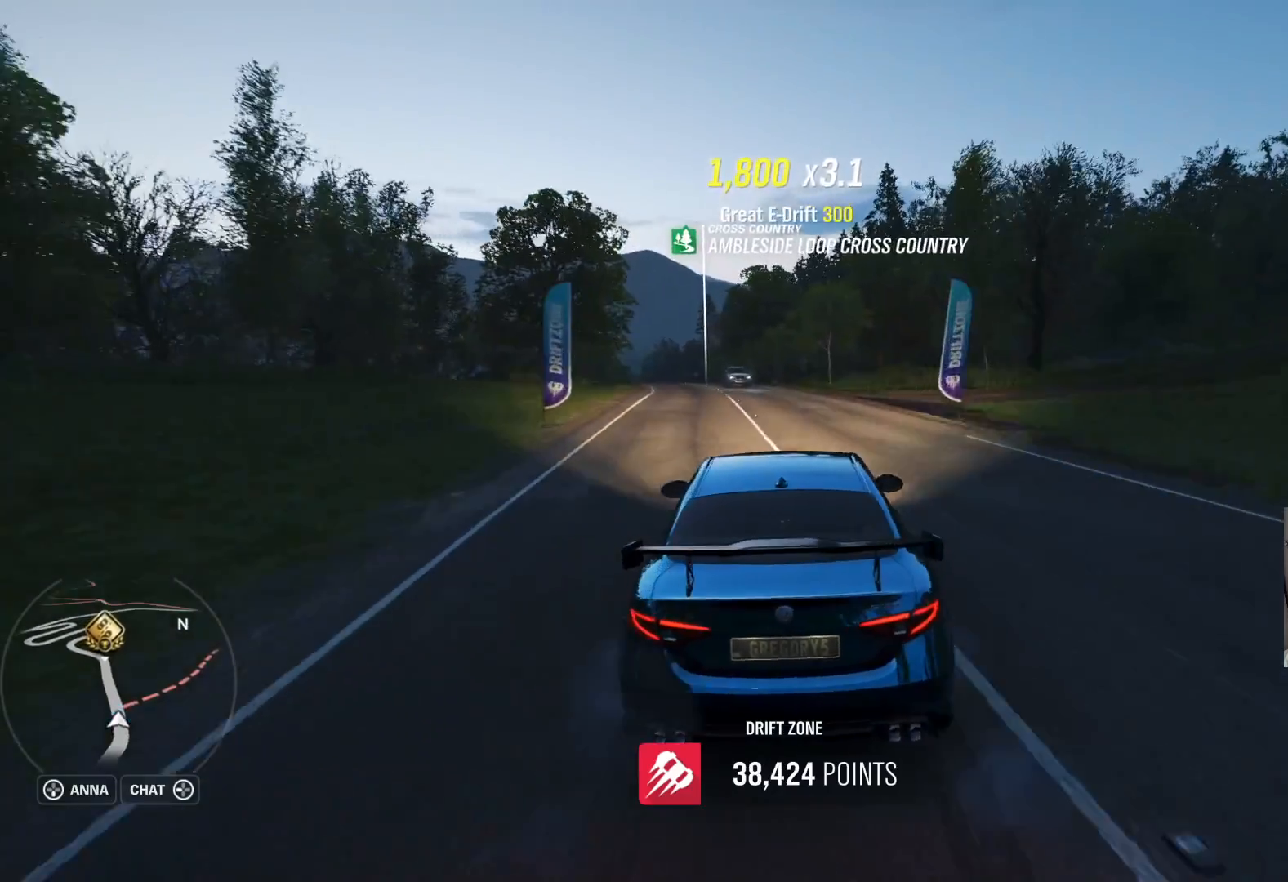
{"buttons": ["R2"], "left_stick": "right", "right_stick": "center", "events": [[67, "A", "up"], [233, "left_stick", "right"]]}
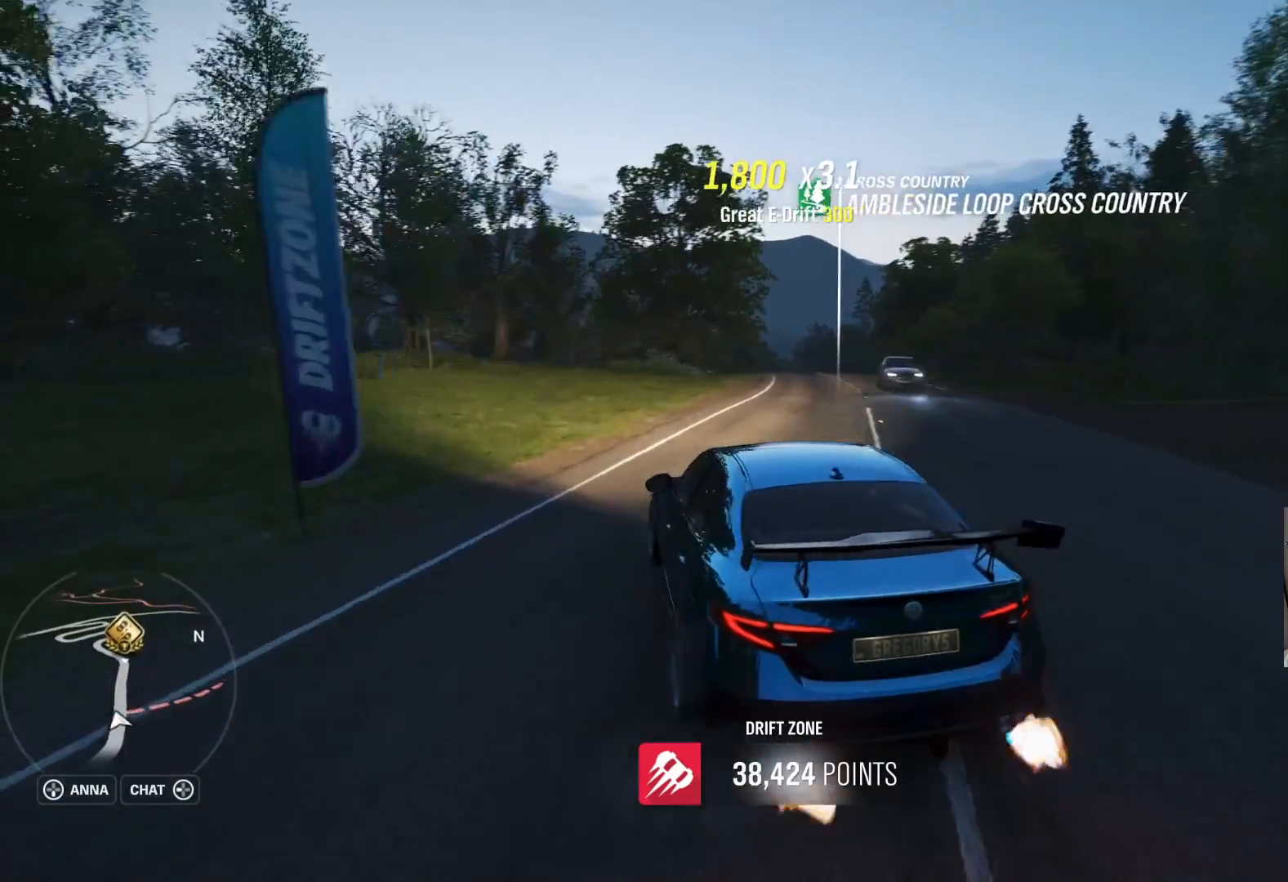
{"buttons": ["R2"], "left_stick": "right", "right_stick": "center", "events": []}
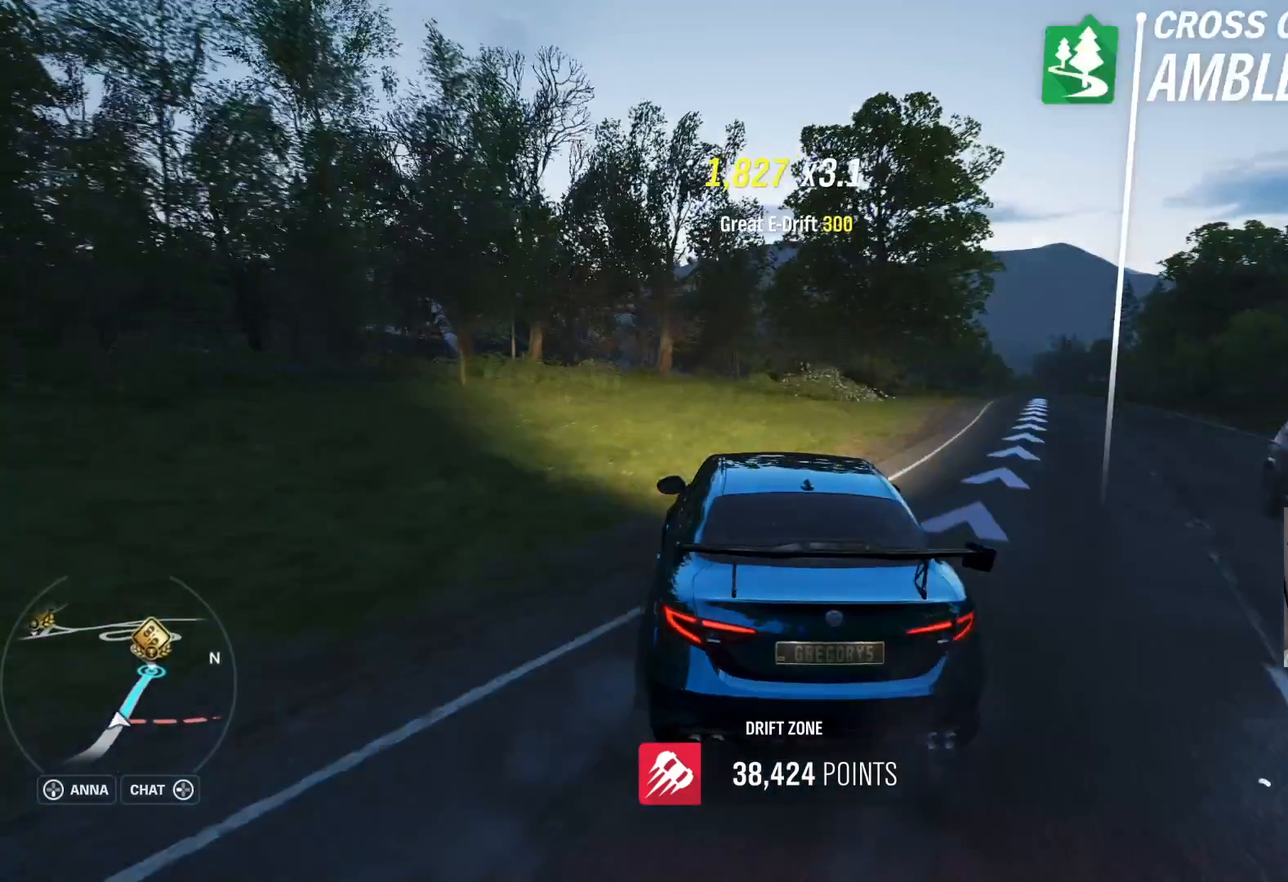
{"buttons": ["R2"], "left_stick": "right", "right_stick": "center", "events": [[200, "R2", "up"], [433, "R2", "down"]]}
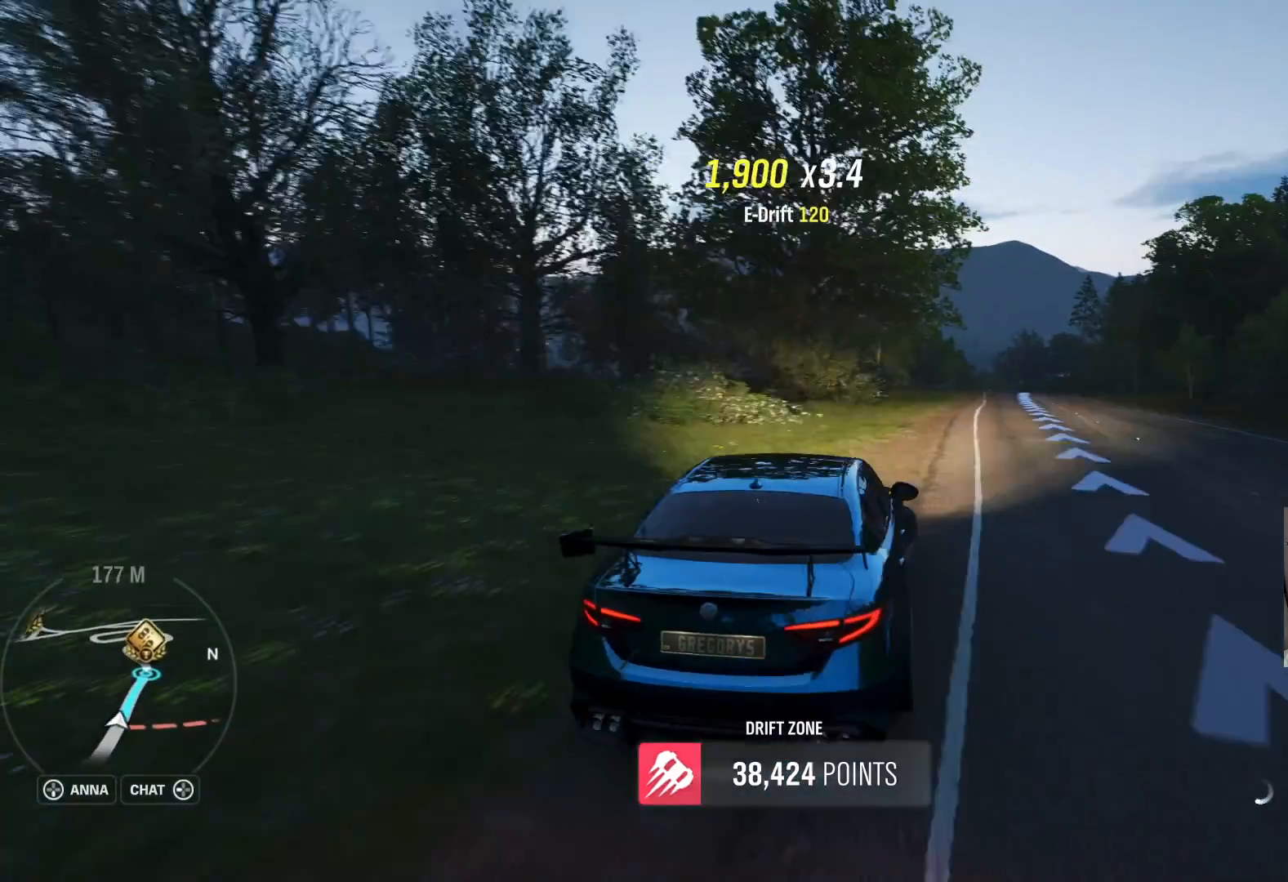
{"buttons": ["R2"], "left_stick": "left", "right_stick": "center", "events": [[67, "left_stick", "center"], [117, "left_stick", "left"]]}
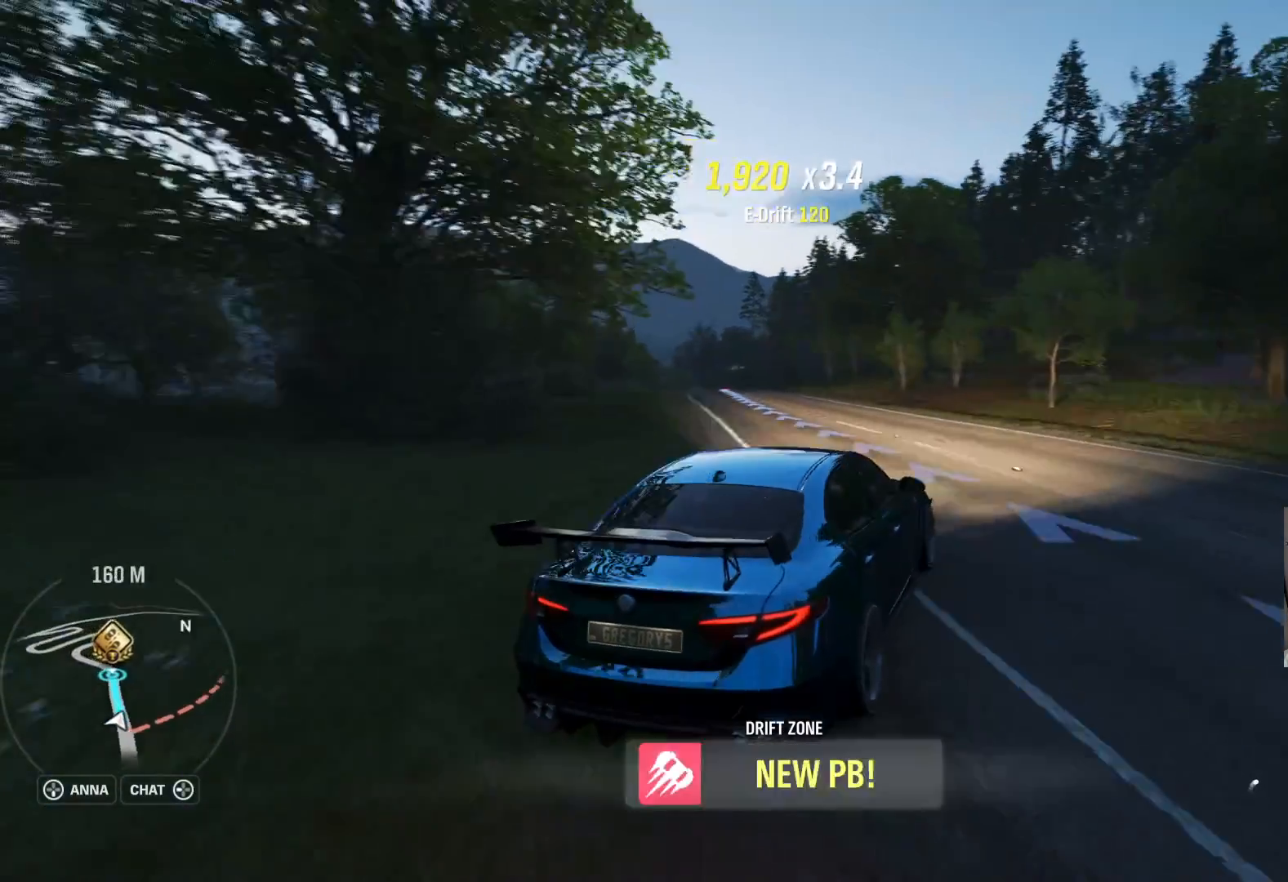
{"buttons": ["R2"], "left_stick": "left", "right_stick": "center", "events": []}
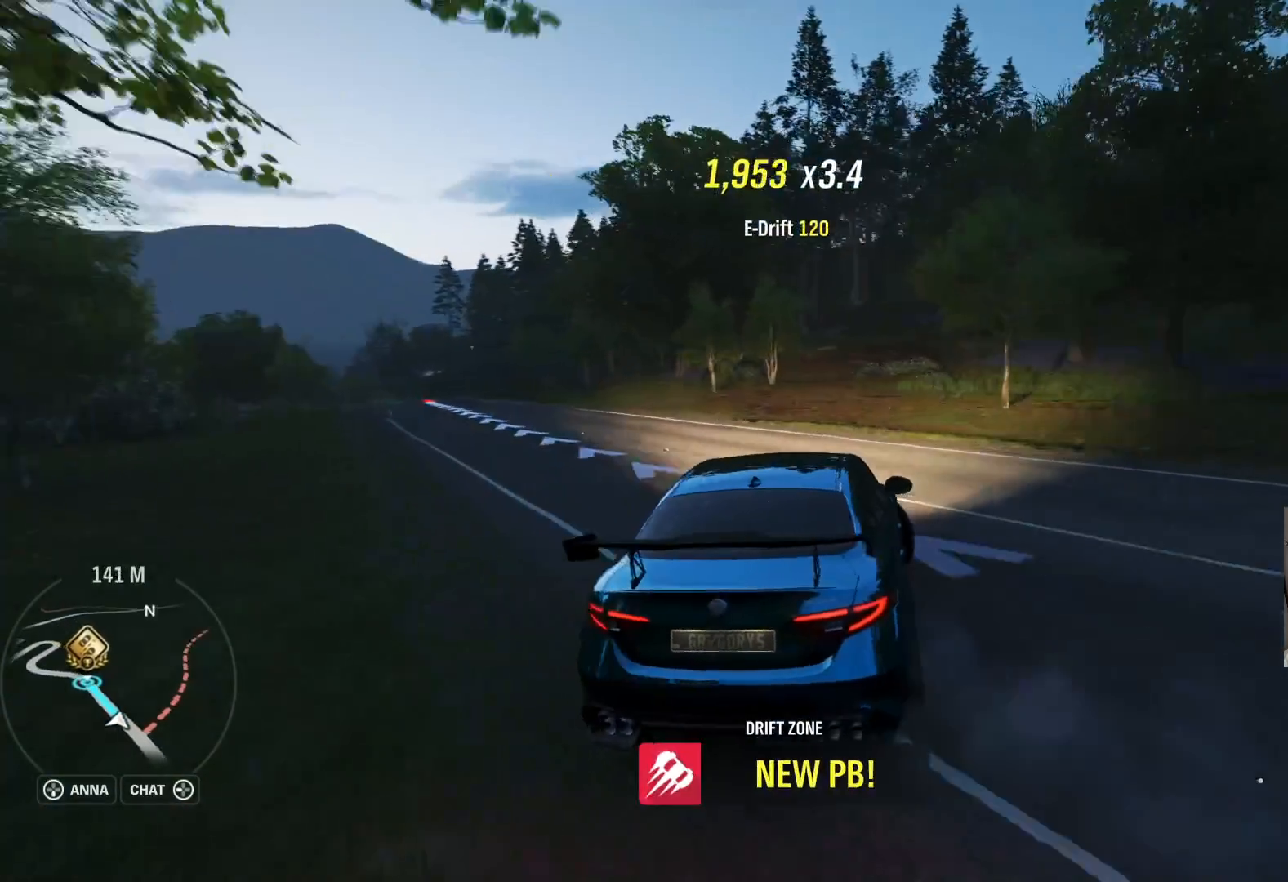
{"buttons": [], "left_stick": "left", "right_stick": "center", "events": [[67, "R2", "up"]]}
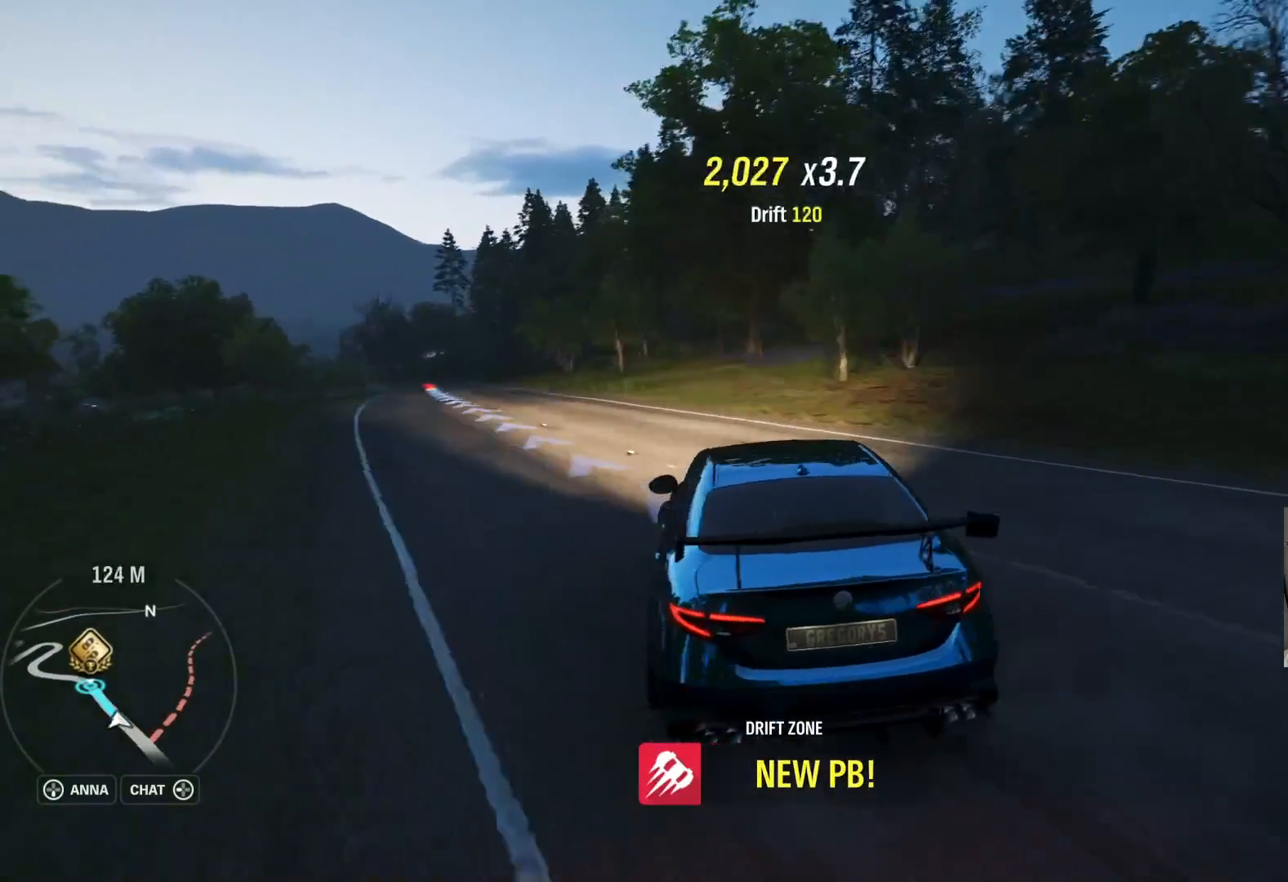
{"buttons": ["R2"], "left_stick": "right", "right_stick": "center", "events": [[17, "left_stick", "up-right"], [67, "R2", "down"], [417, "left_stick", "right"]]}
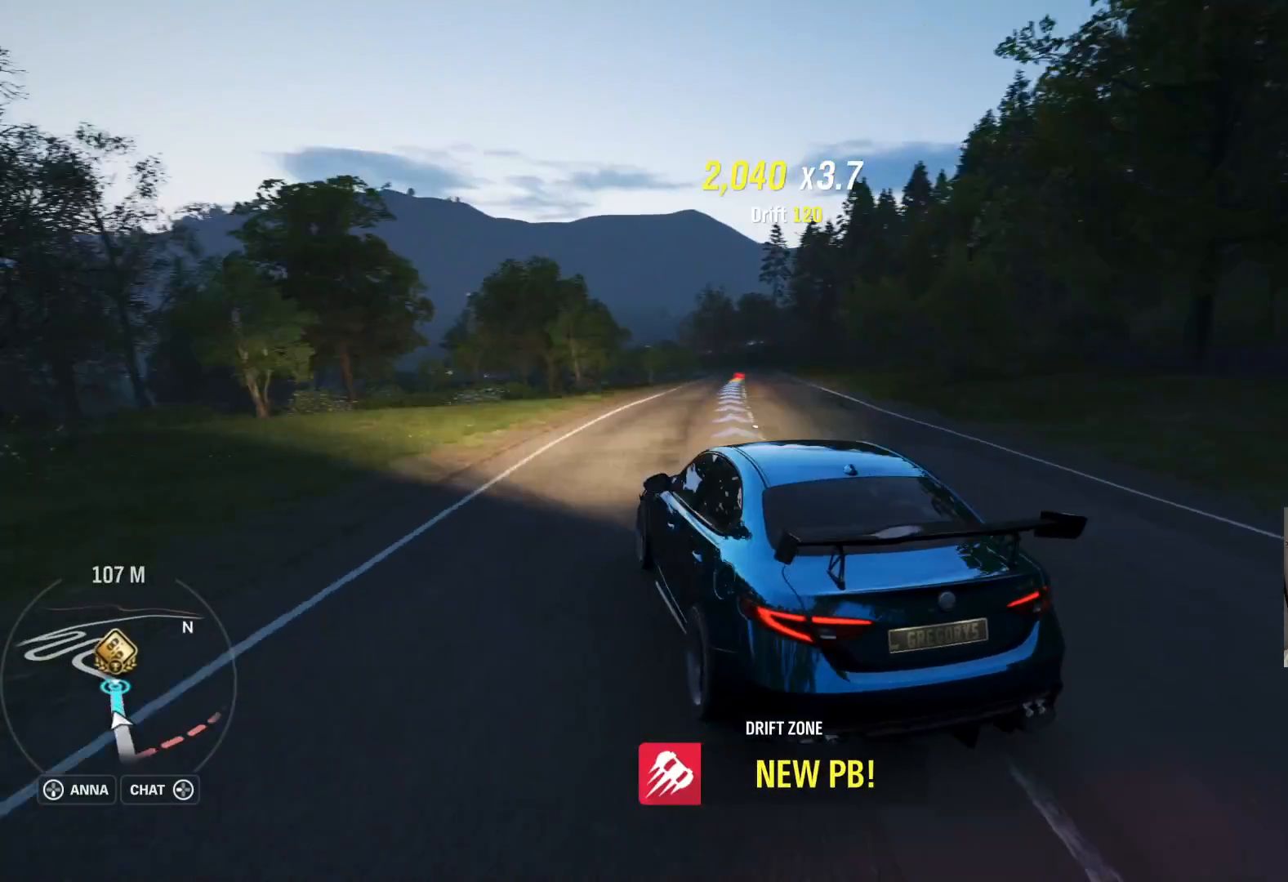
{"buttons": ["R2"], "left_stick": "right", "right_stick": "center", "events": []}
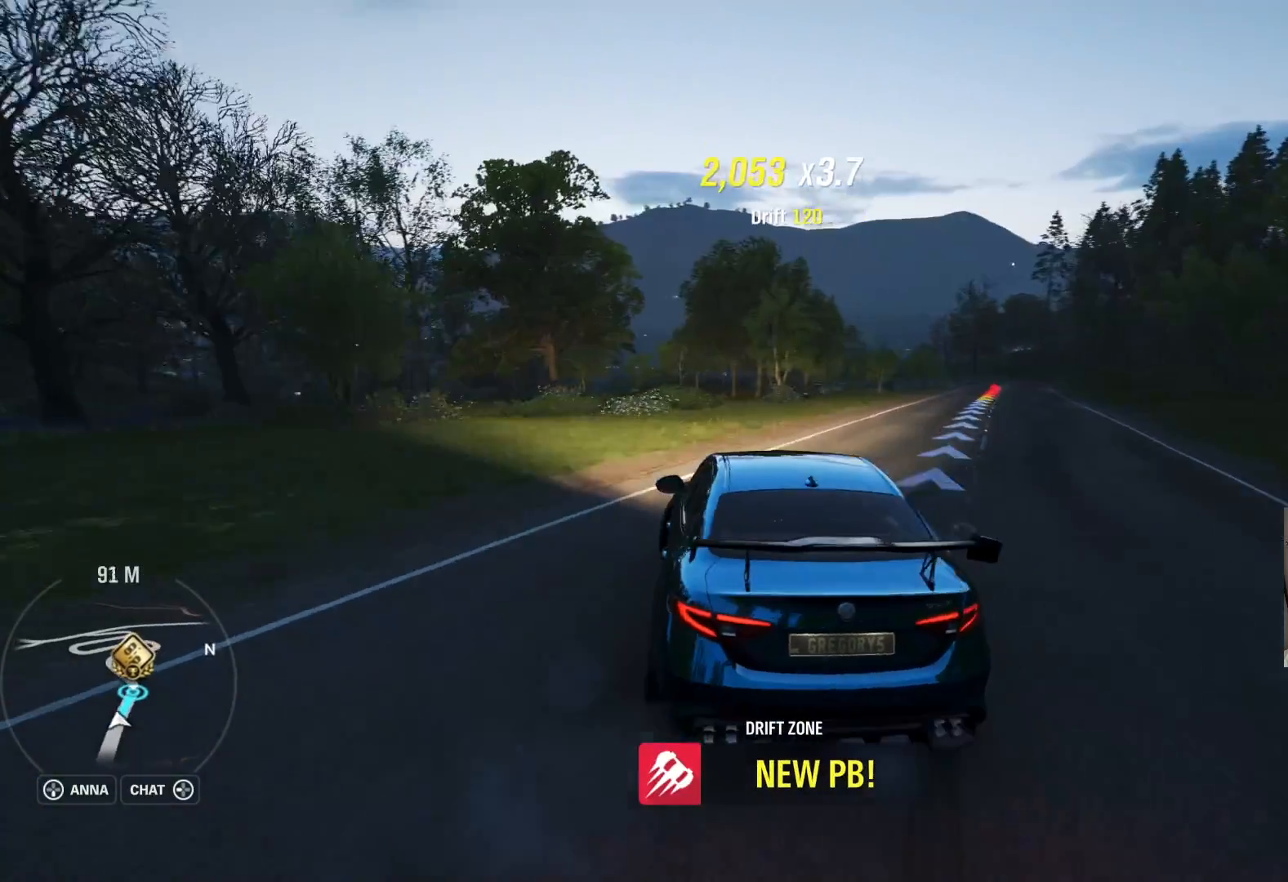
{"buttons": [], "left_stick": "right", "right_stick": "center", "events": [[17, "R2", "up"], [217, "left_stick", "center"], [433, "left_stick", "right"]]}
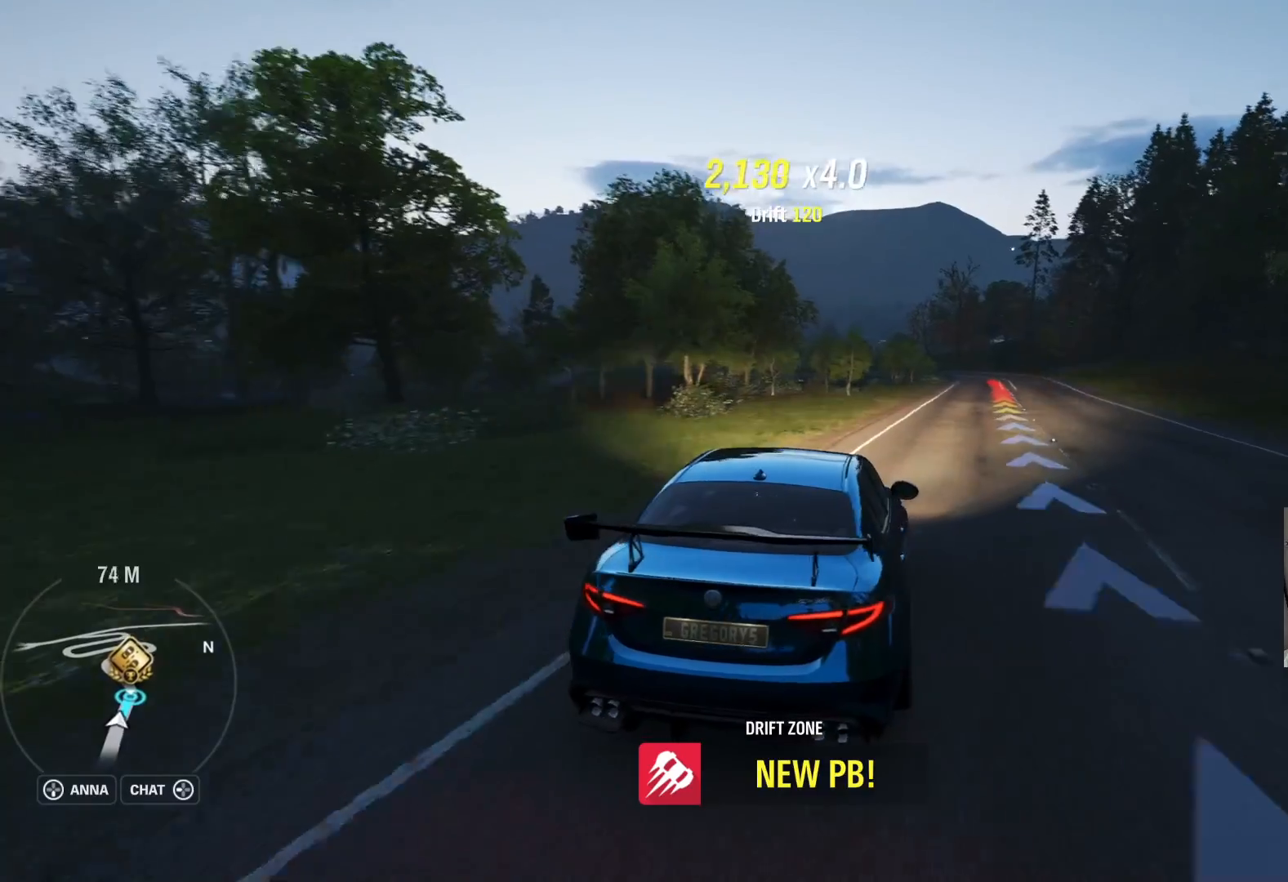
{"buttons": ["R2"], "left_stick": "left", "right_stick": "center", "events": [[67, "R2", "down"], [167, "left_stick", "left"]]}
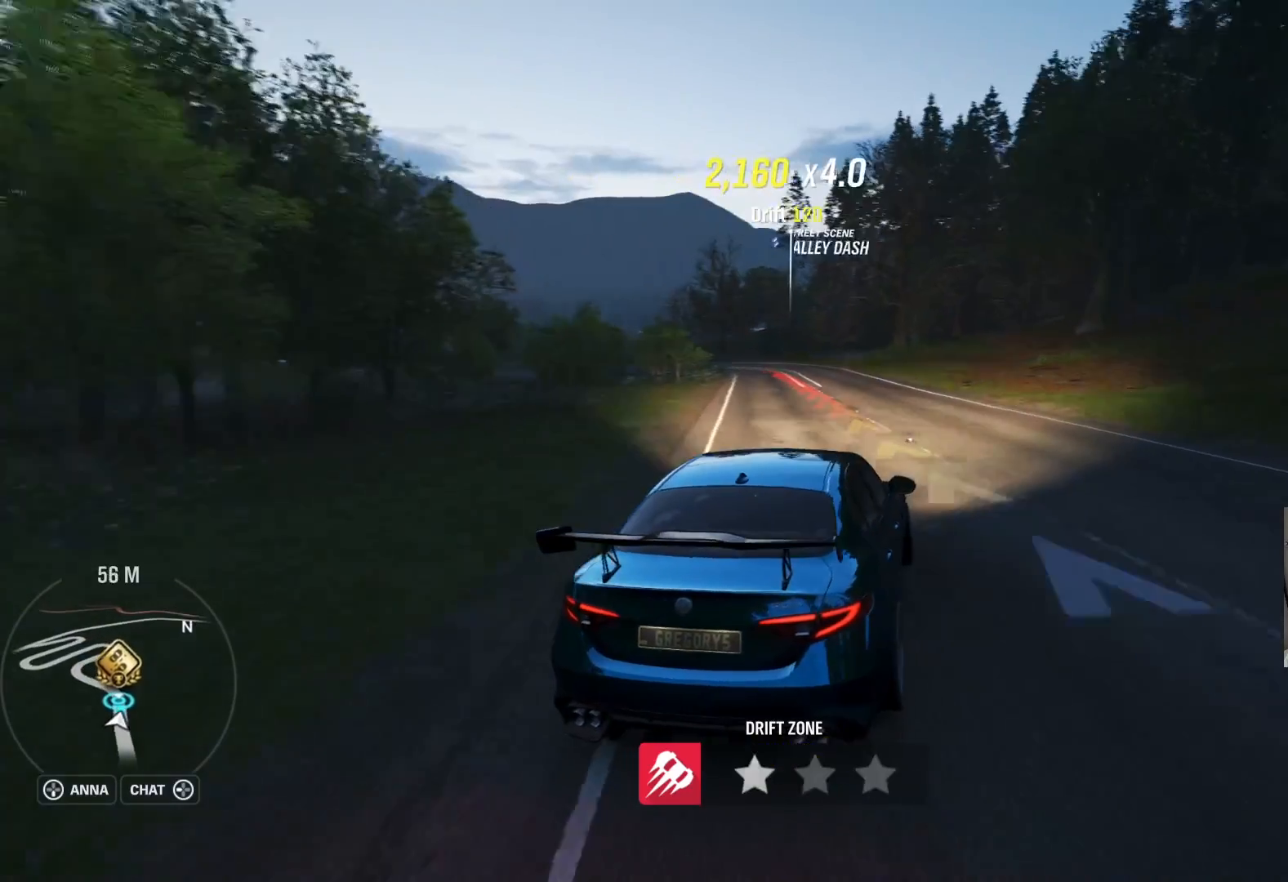
{"buttons": ["L2"], "left_stick": "center", "right_stick": "center", "events": [[250, "left_stick", "center"], [300, "L2", "down"], [317, "left_stick", "left"], [367, "R2", "up"], [467, "left_stick", "center"]]}
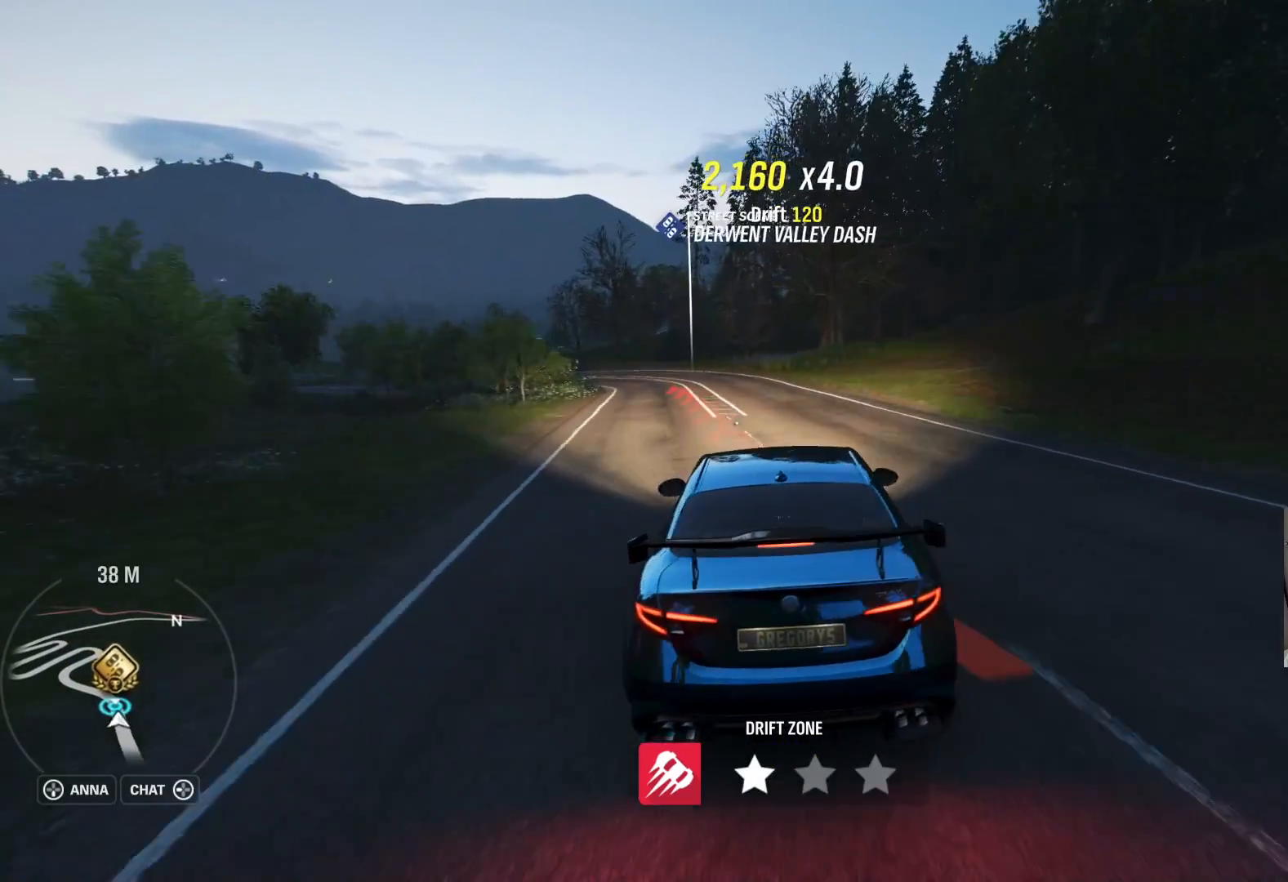
{"buttons": ["L2"], "left_stick": "right", "right_stick": "center", "events": [[350, "left_stick", "right"]]}
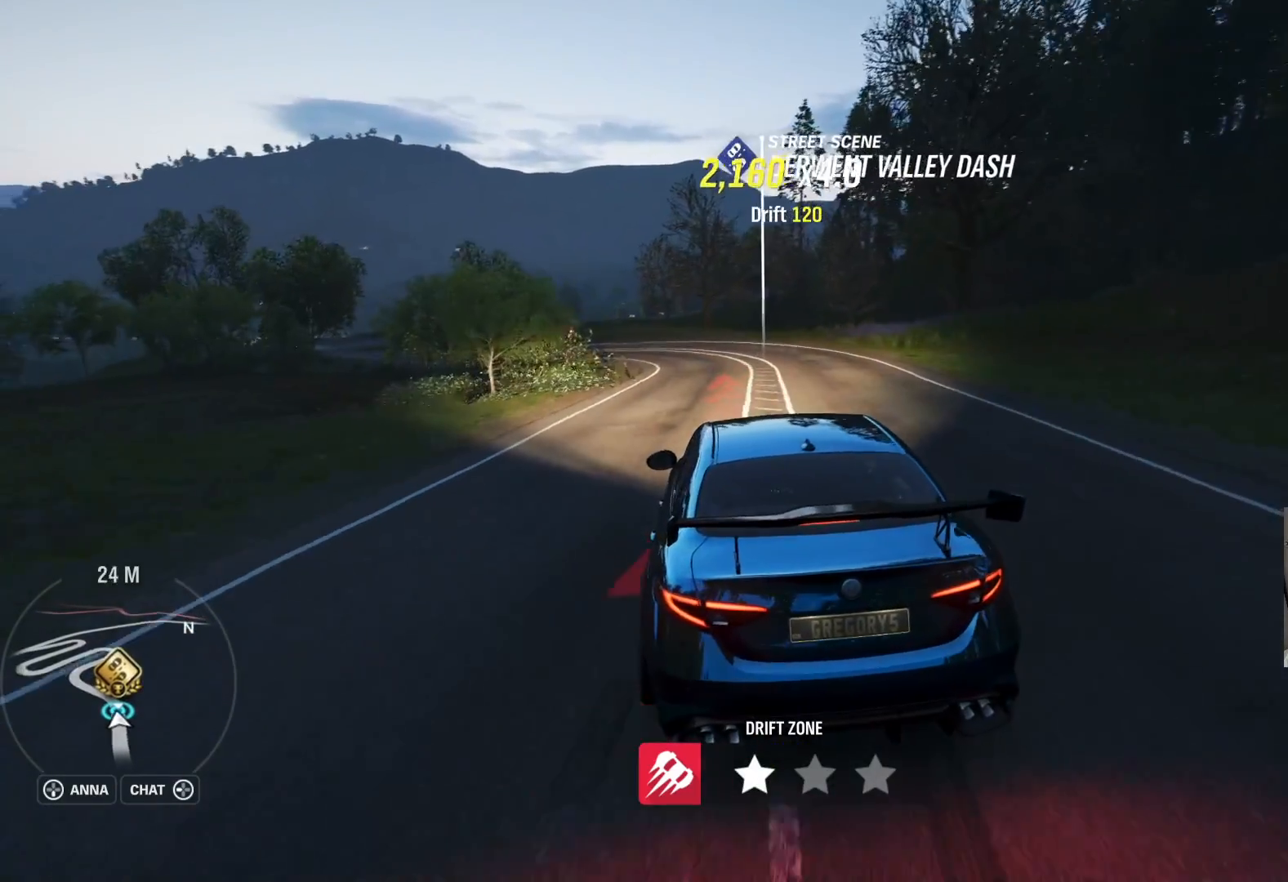
{"buttons": ["L2"], "left_stick": "center", "right_stick": "center", "events": [[250, "left_stick", "center"]]}
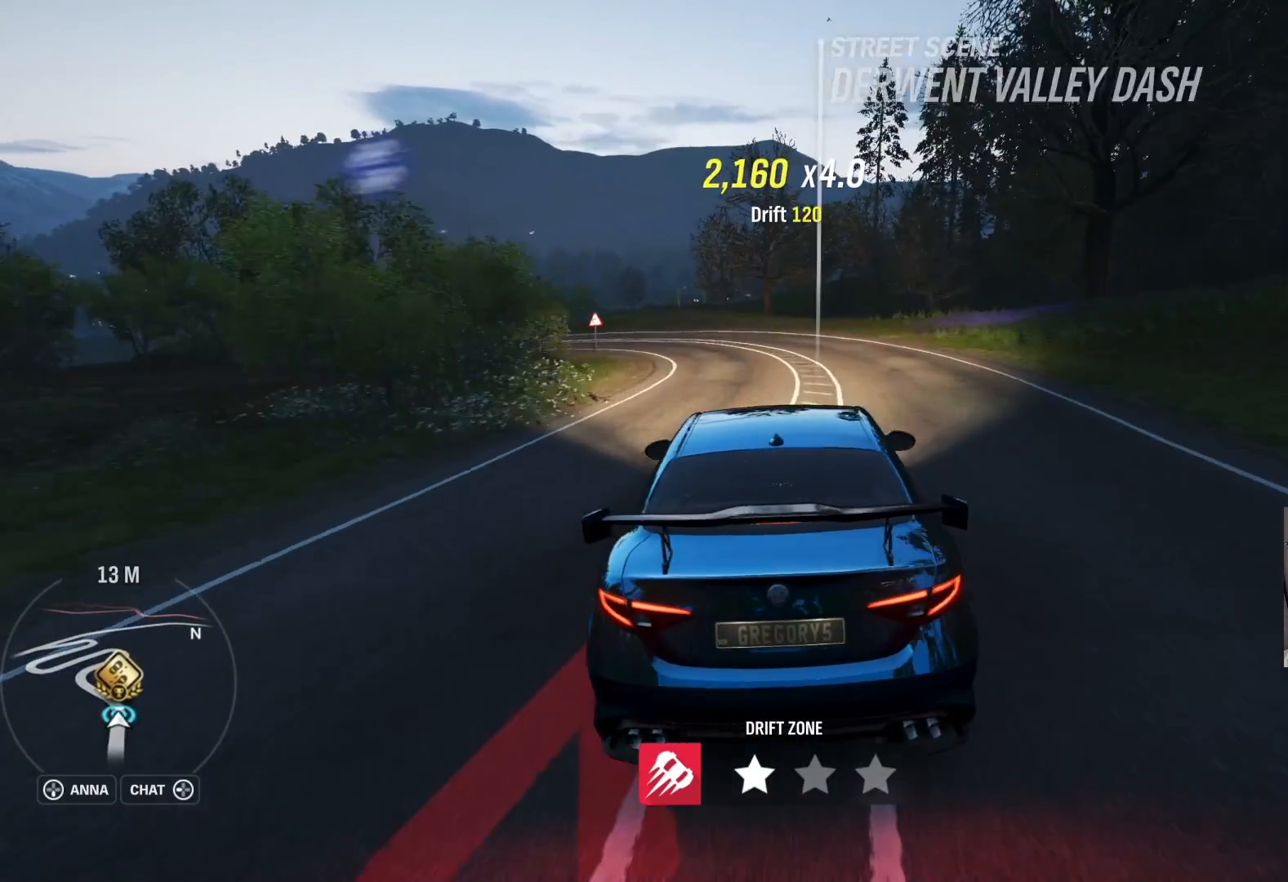
{"buttons": ["L2"], "left_stick": "center", "right_stick": "center", "events": []}
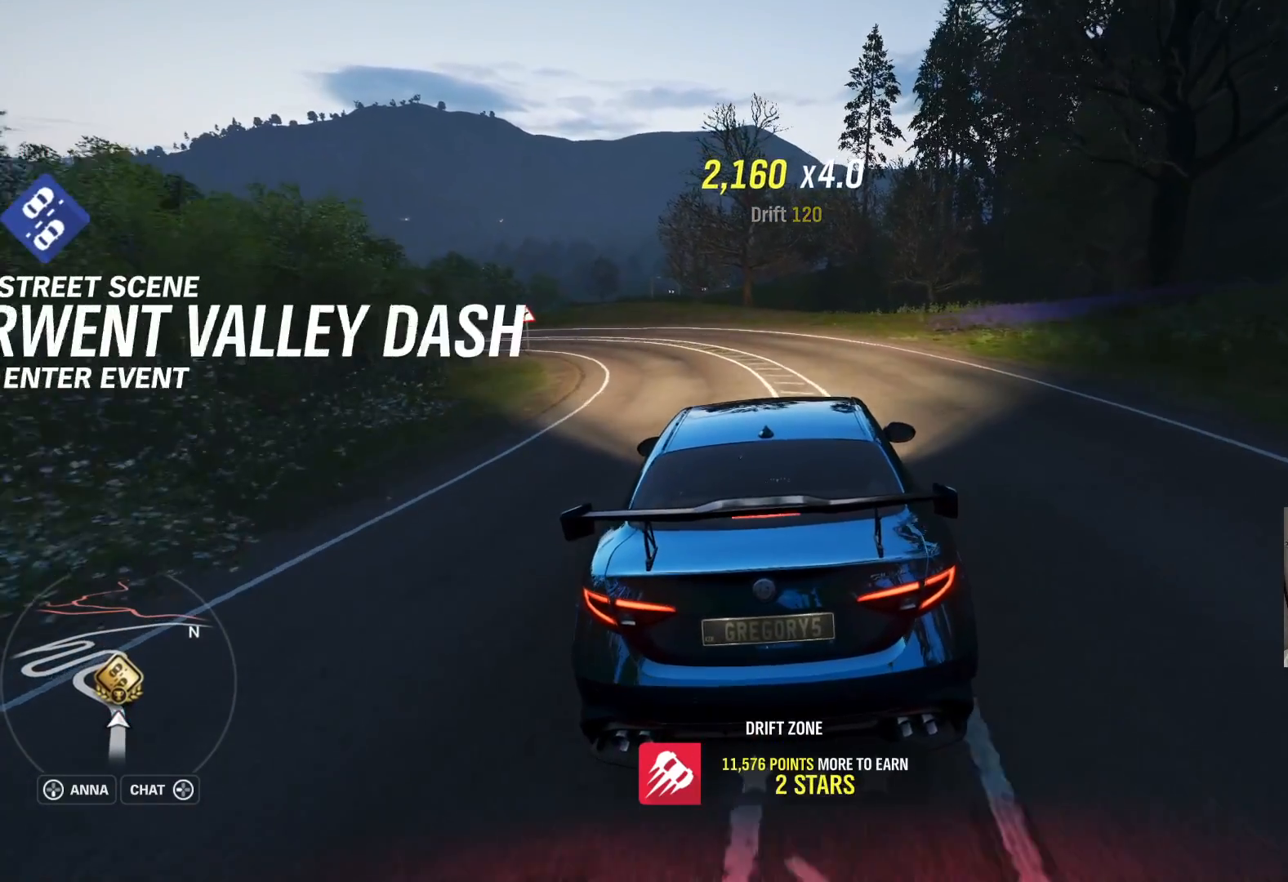
{"buttons": ["L2"], "left_stick": "center", "right_stick": "center", "events": []}
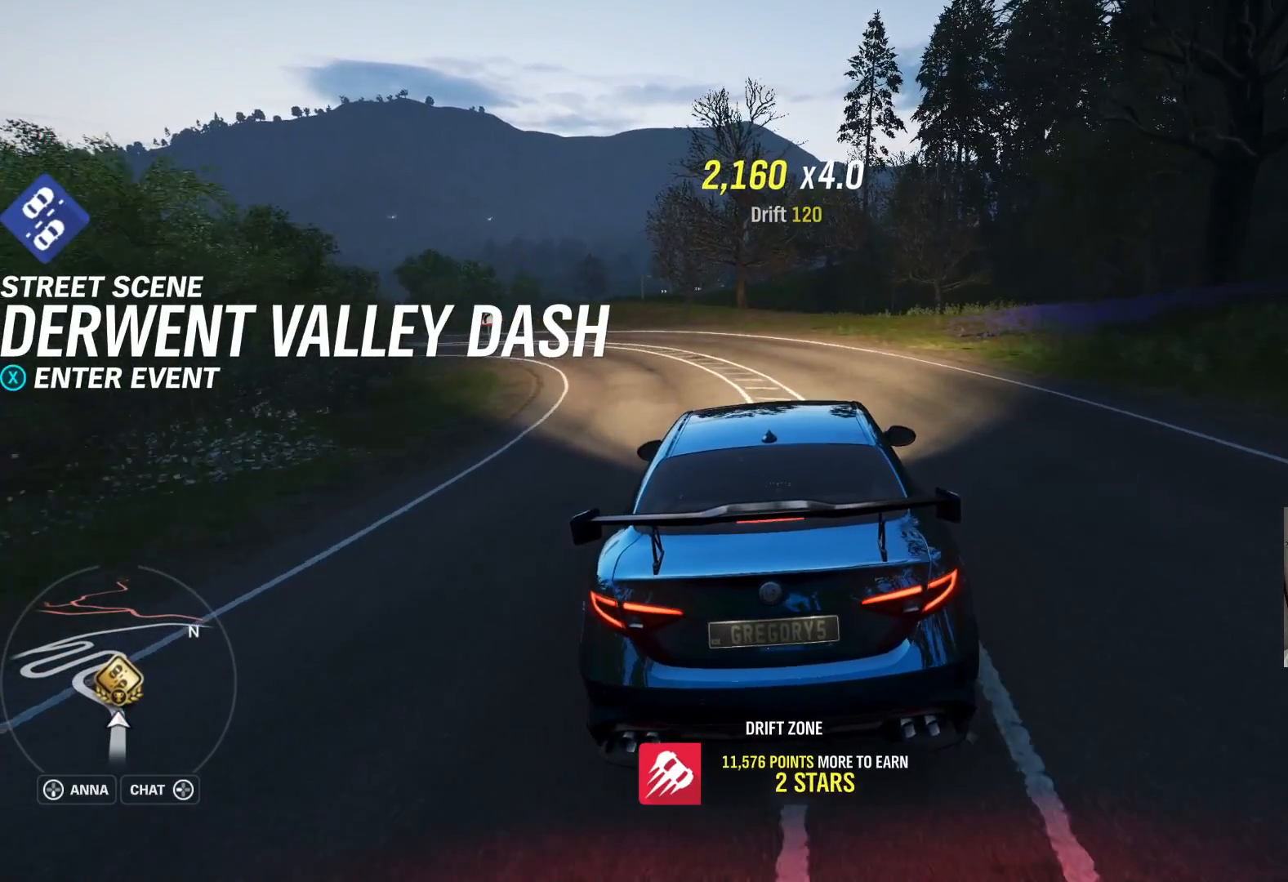
{"buttons": [], "left_stick": "center", "right_stick": "center", "events": [[300, "L2", "up"]]}
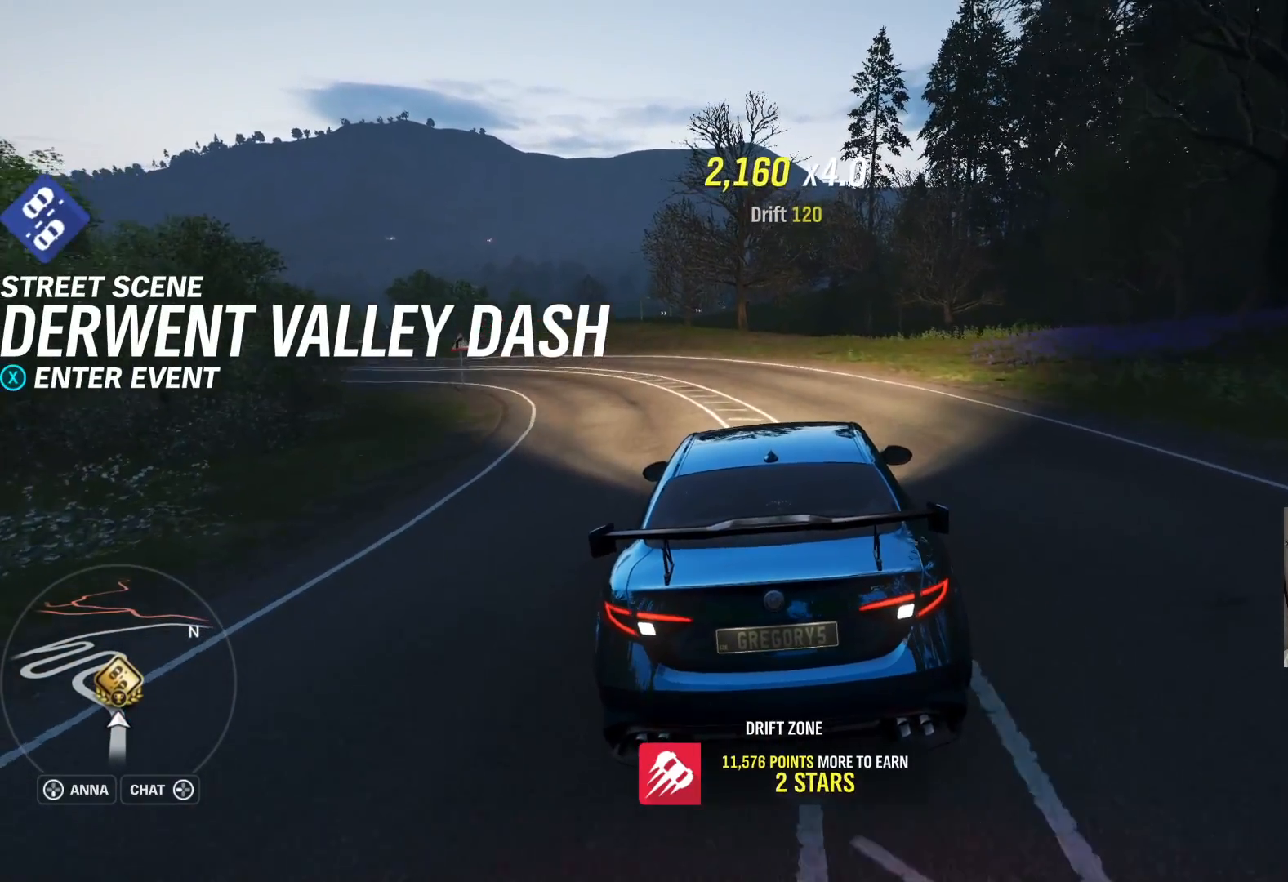
{"buttons": [], "left_stick": "center", "right_stick": "center", "events": [[50, "X", "down"], [133, "X", "up"]]}
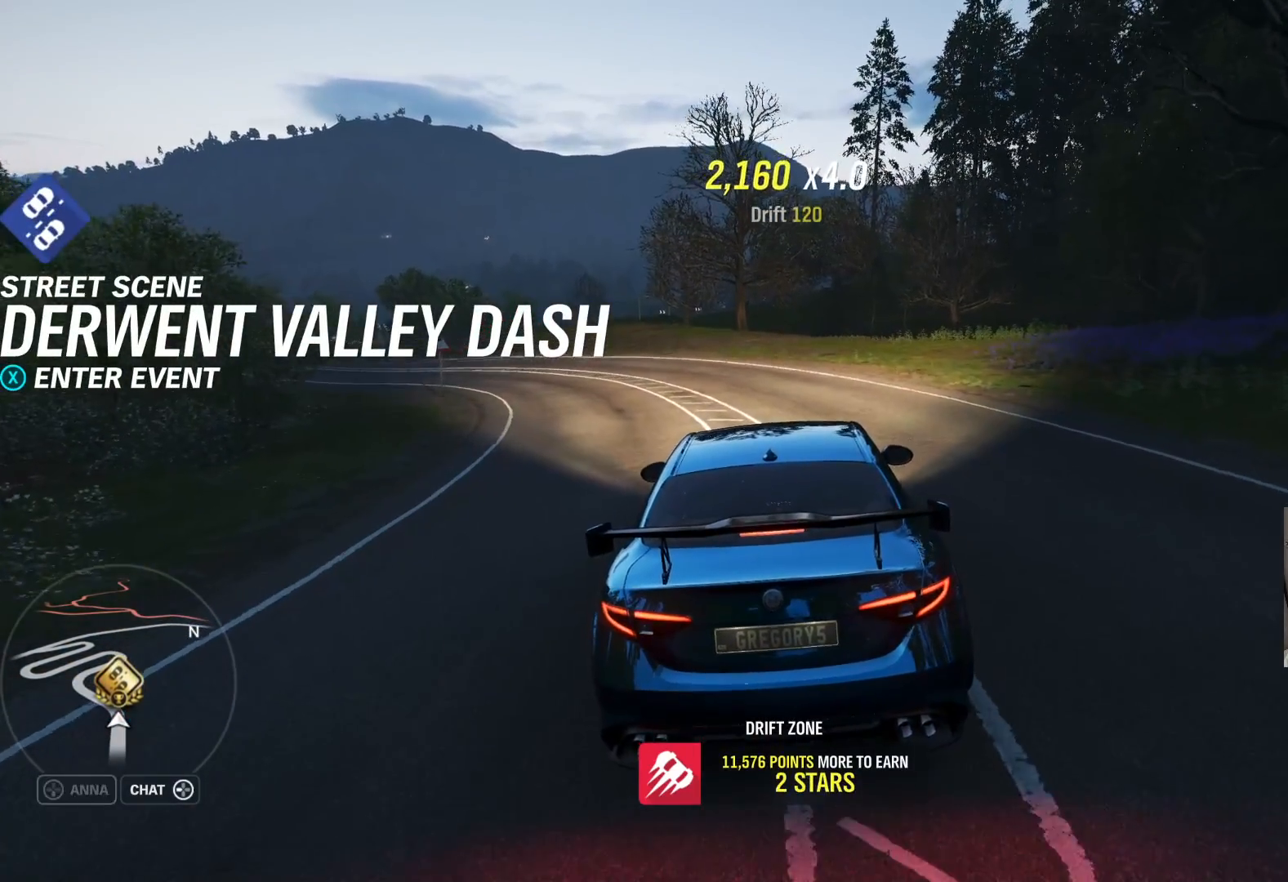
{"buttons": [], "left_stick": "center", "right_stick": "center", "events": []}
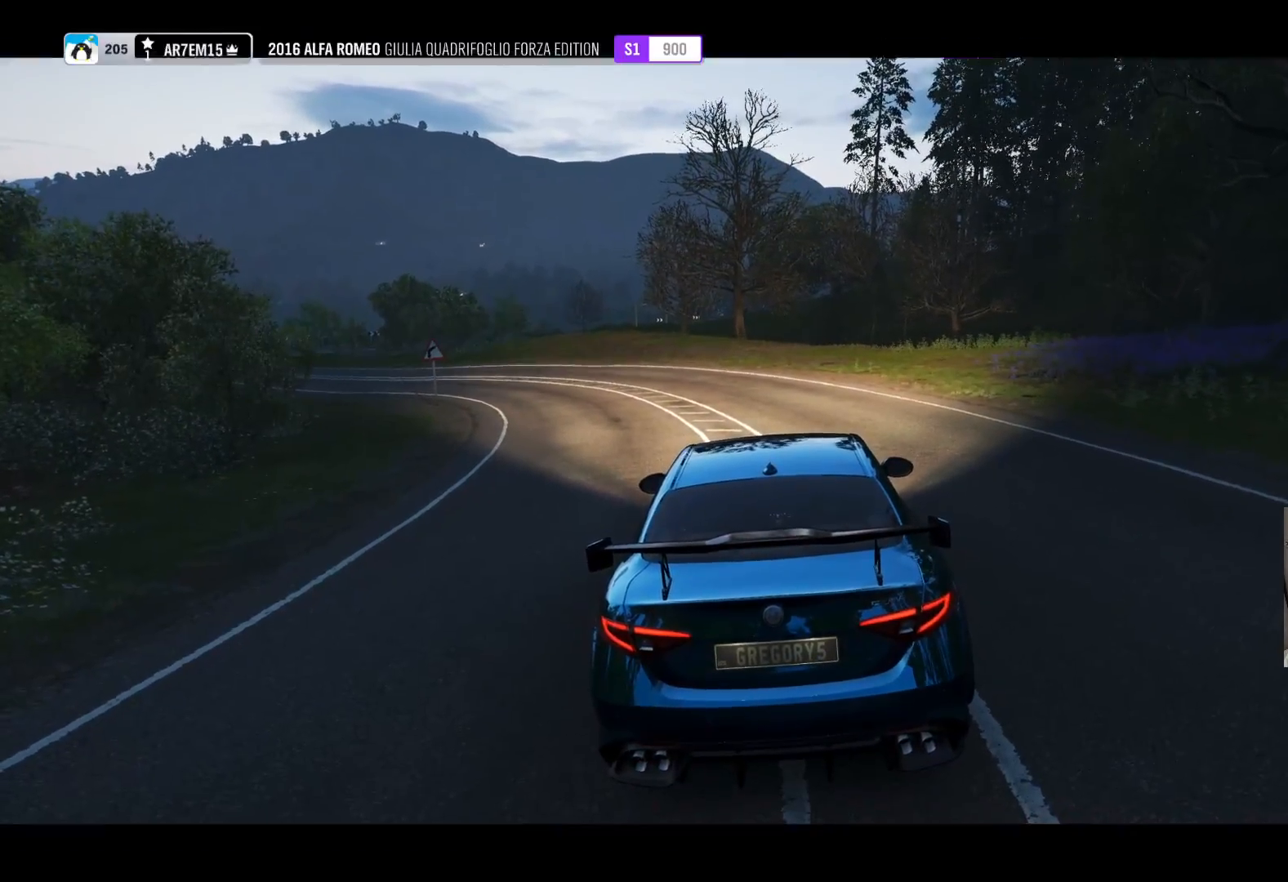
{"buttons": [], "left_stick": "center", "right_stick": "center", "events": []}
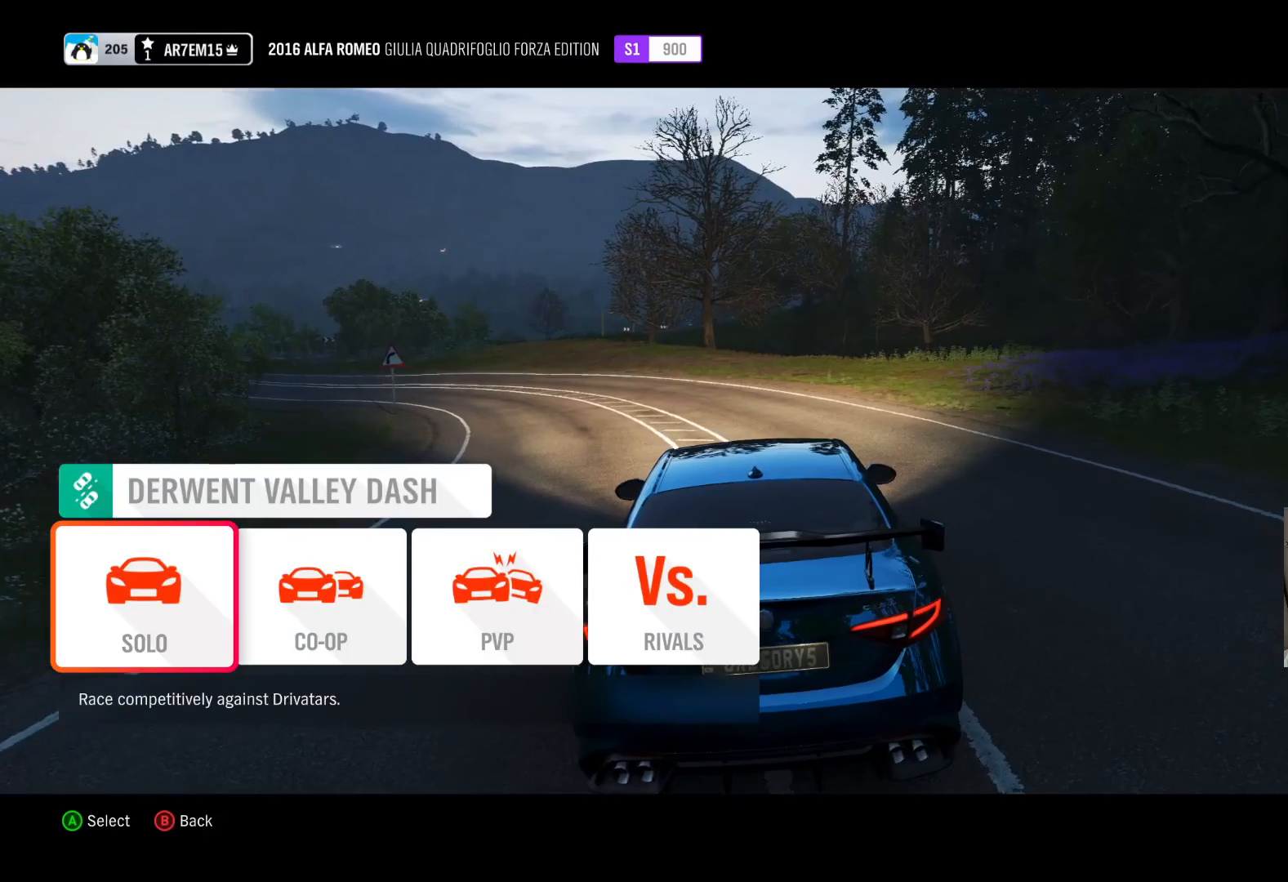
{"buttons": [], "left_stick": "center", "right_stick": "center", "events": [[250, "A", "down"], [383, "A", "up"]]}
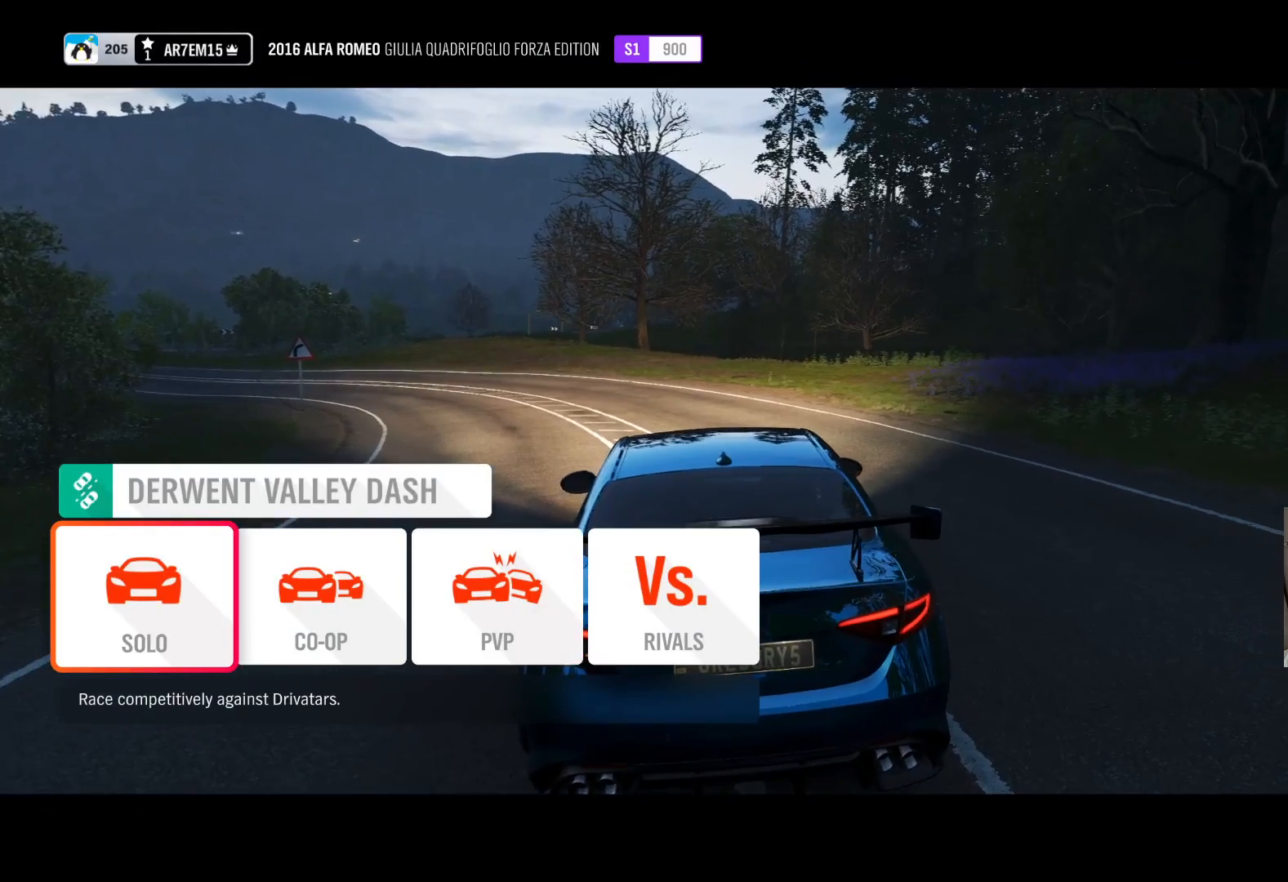
{"buttons": [], "left_stick": "center", "right_stick": "center", "events": []}
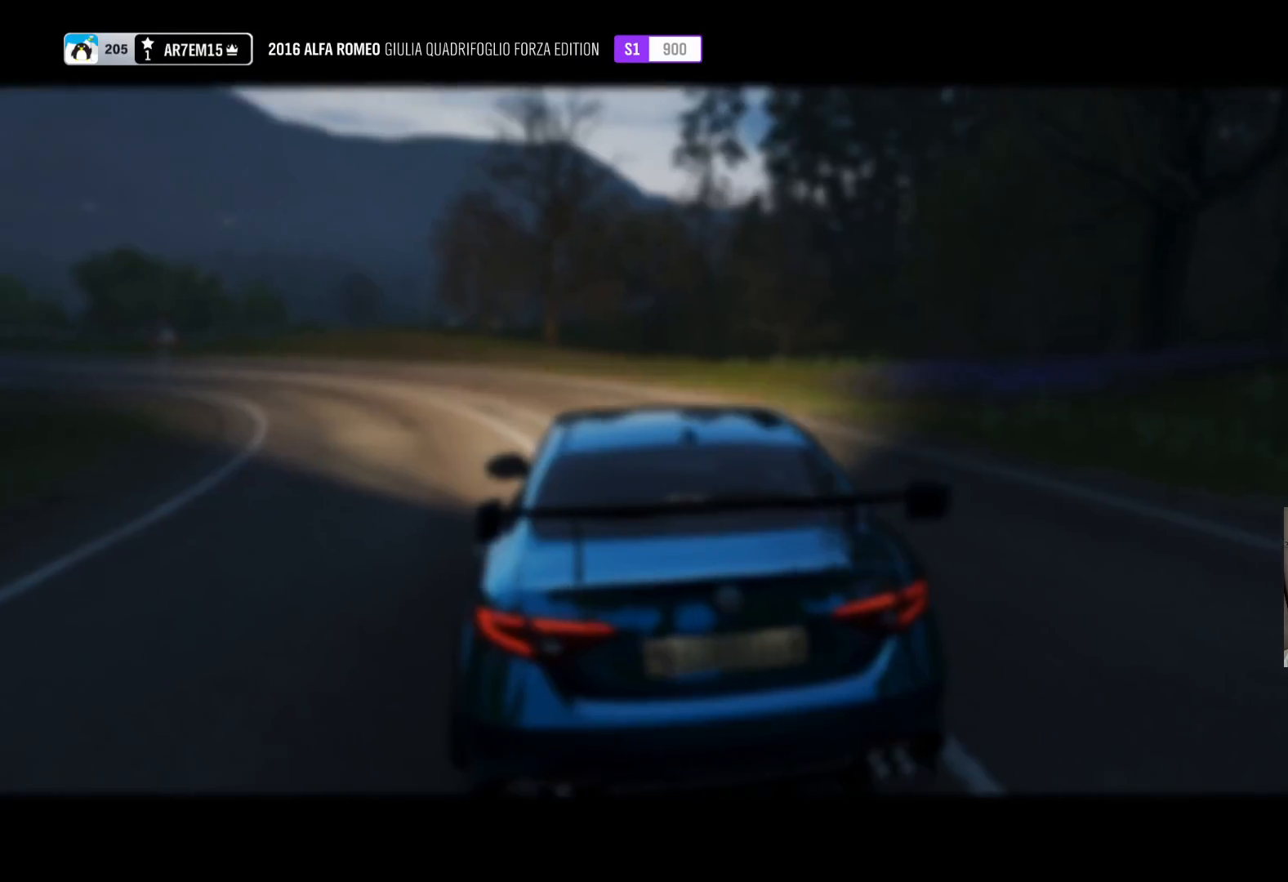
{"buttons": [], "left_stick": "center", "right_stick": "center", "events": []}
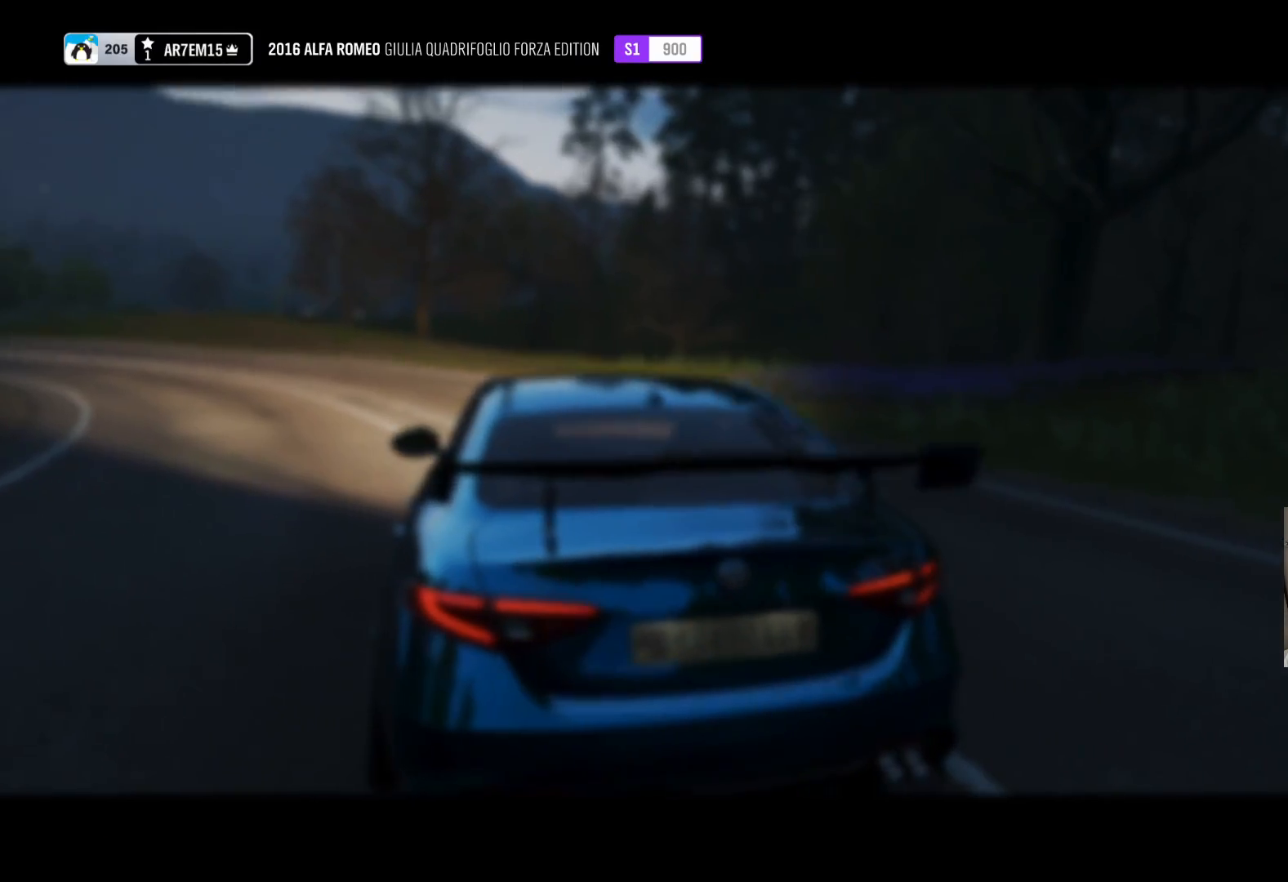
{"buttons": [], "left_stick": "center", "right_stick": "center", "events": []}
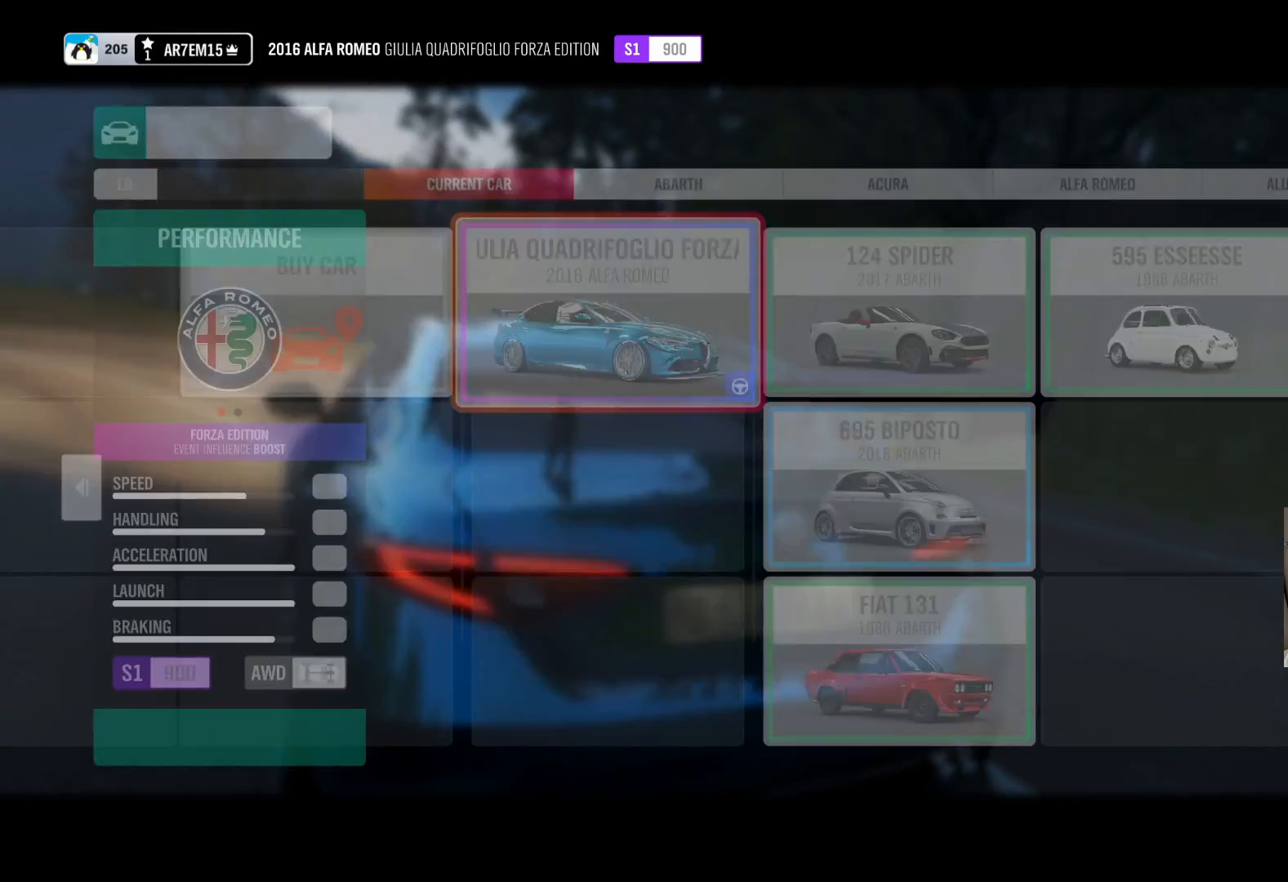
{"buttons": [], "left_stick": "center", "right_stick": "center", "events": []}
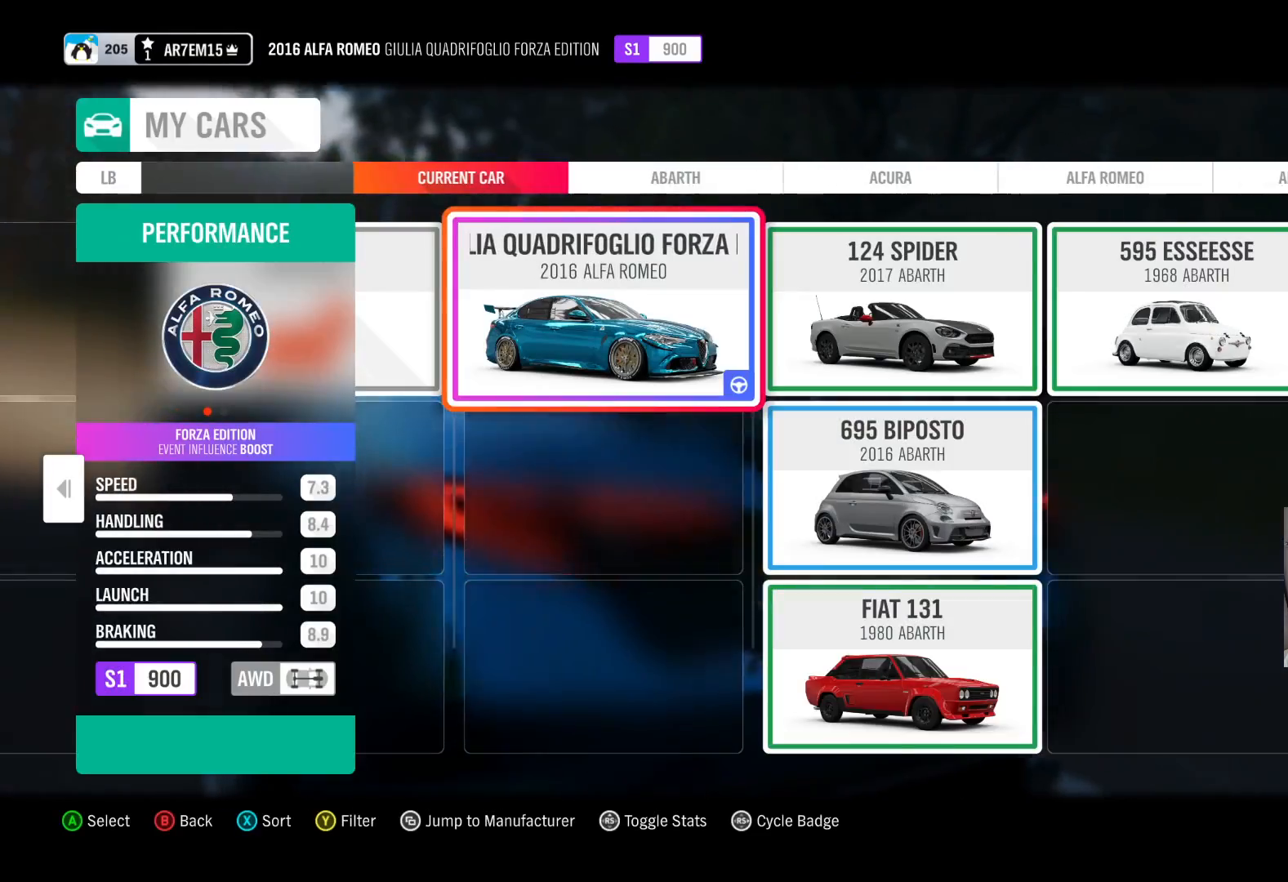
{"buttons": [], "left_stick": "center", "right_stick": "center", "events": []}
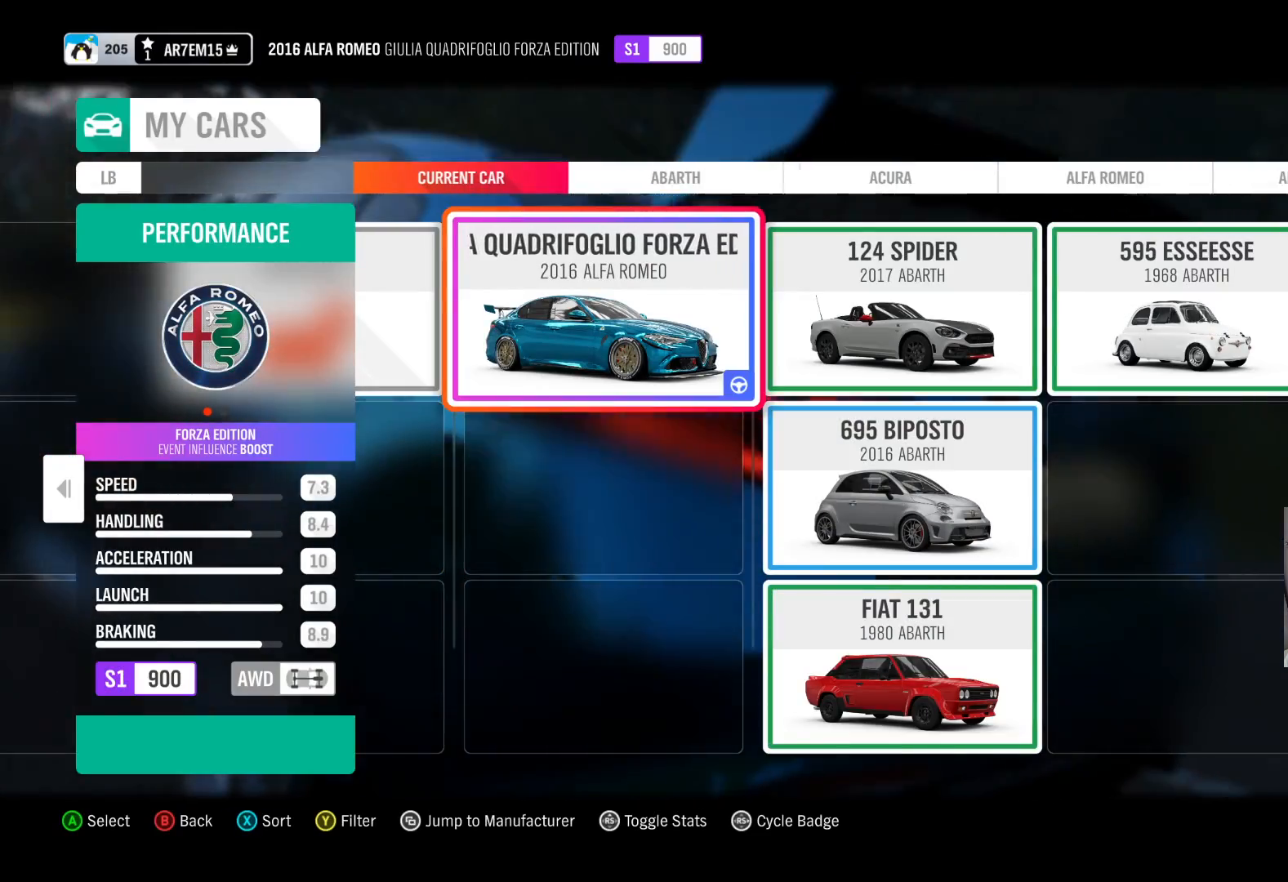
{"buttons": [], "left_stick": "center", "right_stick": "center", "events": [[150, "A", "down"], [300, "A", "up"]]}